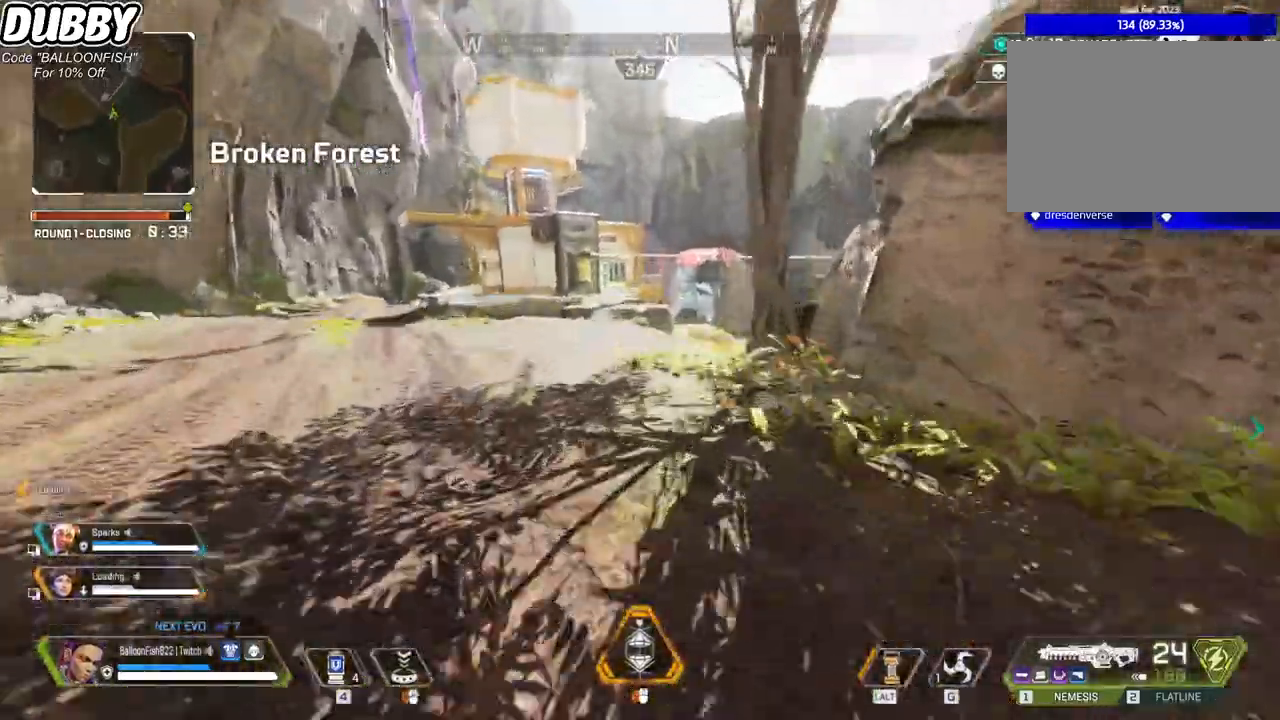
Gameplay with keyboard and mouse; each line is a JSON object with the keys and mouse buttons held at the frame after it. "events" lists presses ("down") and releases ("up") of "1", "2", "3", "4", "5", "a", "b", "c", "ctrl", "d", "e", "f", "g", "r", "s", "shift", "space", "t", "tab", "v", "w", "x", "z", "mouse_left", "mouse_wheel", "mouse_right", "mouse_mb4" and "mouse_mb5" between this image and that frame as [ms after this image, input, new state], when the widget could be followed in between. "mouse_left", "mouse_wheel", "mouse_right", "mouse_mb4", "mouse_mb5" = the "left", "wheel", "right", "mb4", "mb5" buttons of the "mouse" list. No other keys are recorded. "wheel" means that the mouse wheel is clicked or scrolled. Mouse movement is not recorded.
{"keys": ["w"], "mouse": [], "events": [[167, "ctrl", "up"]]}
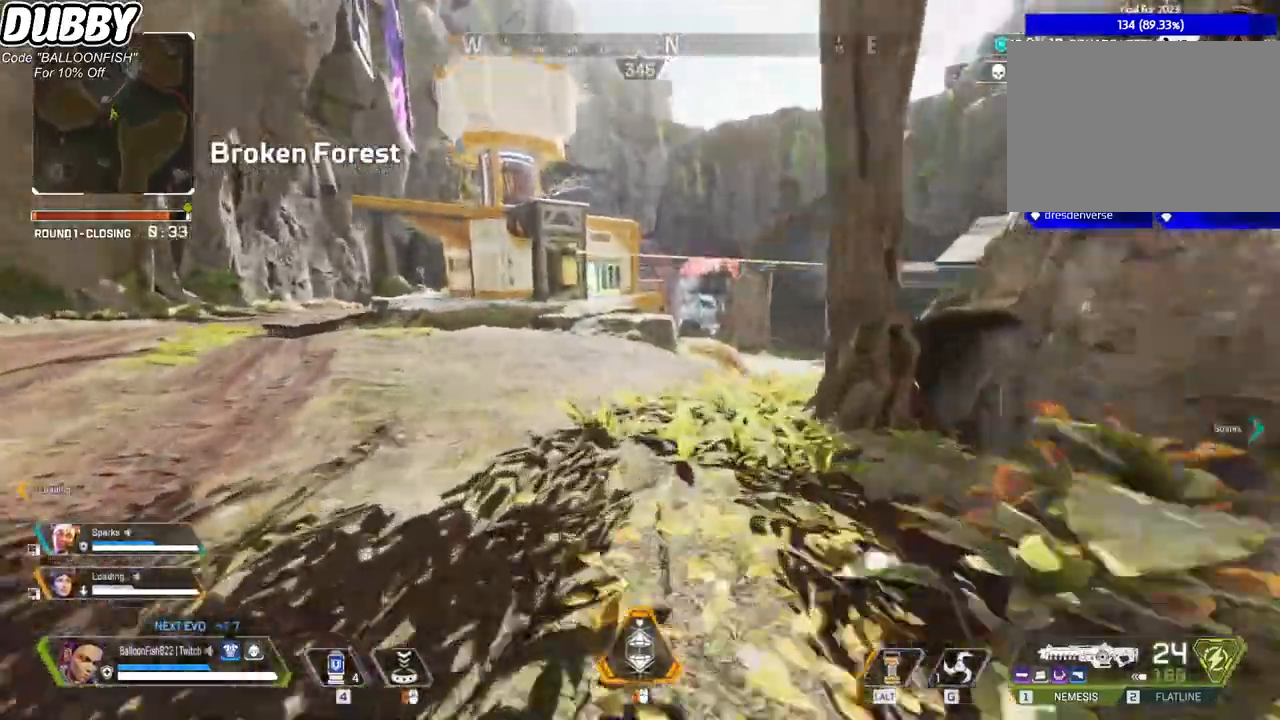
{"keys": ["w"], "mouse": [], "events": []}
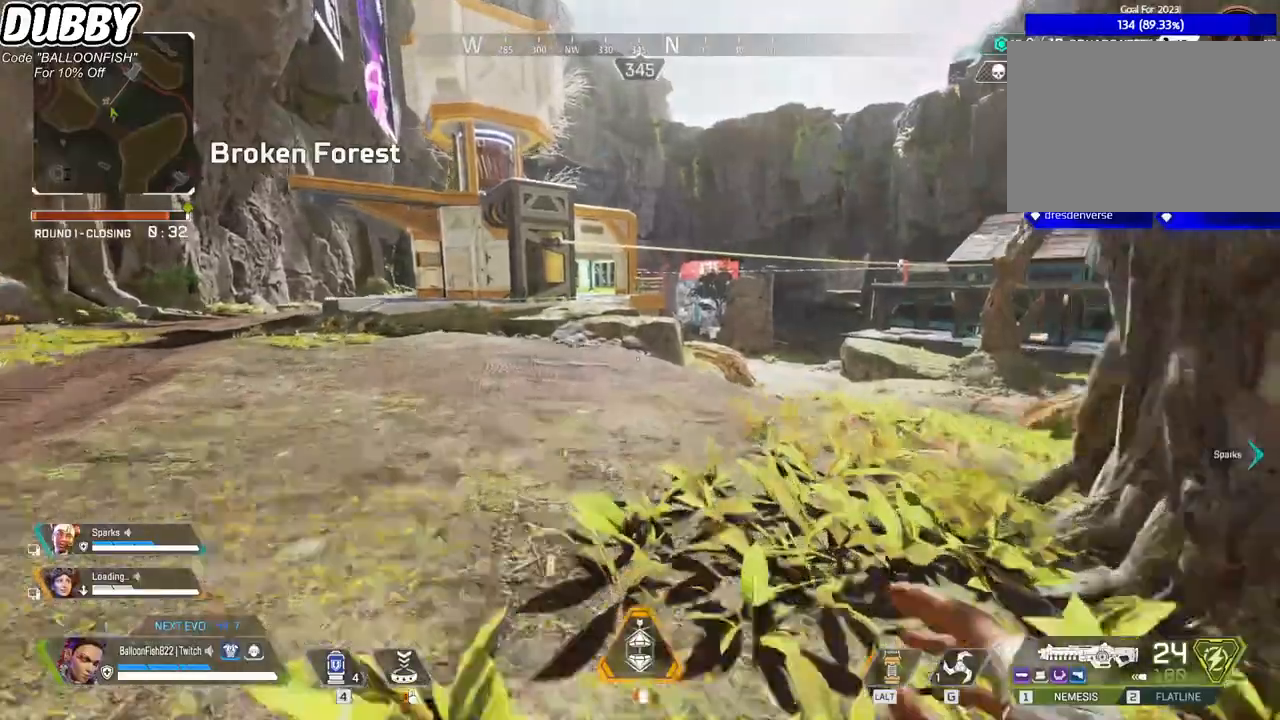
{"keys": ["w"], "mouse": [], "events": []}
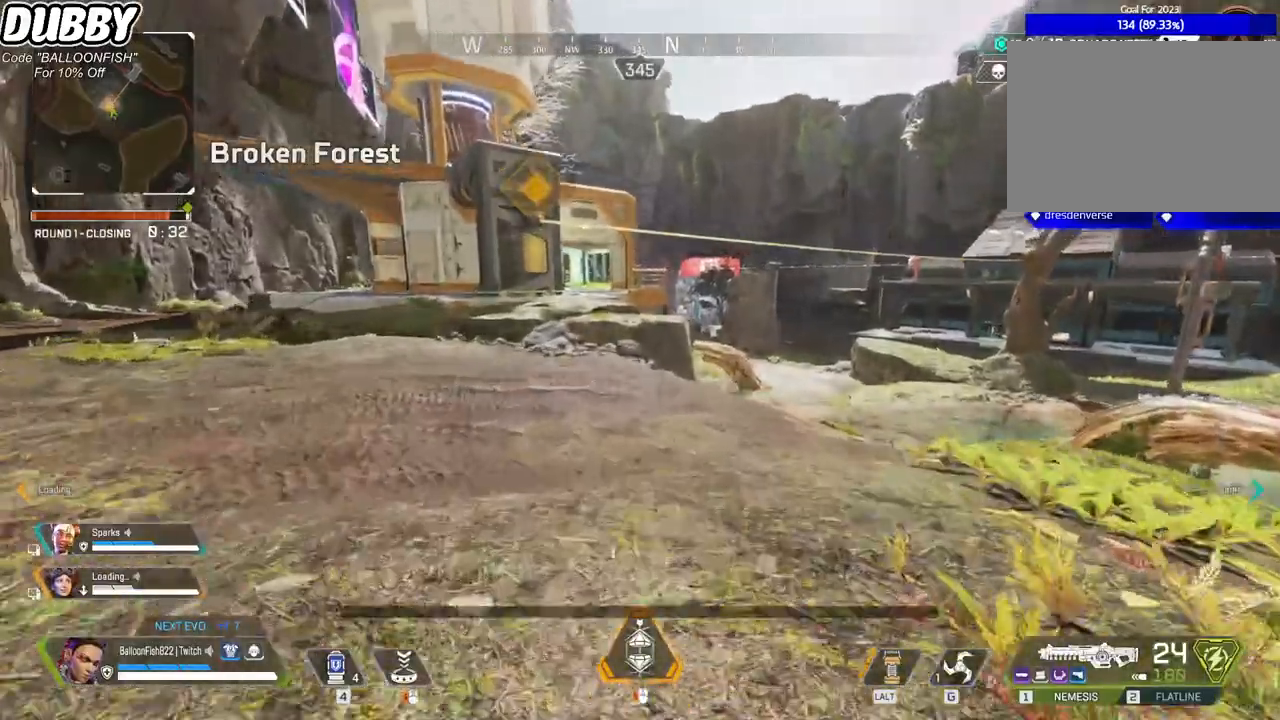
{"keys": ["w"], "mouse": [], "events": []}
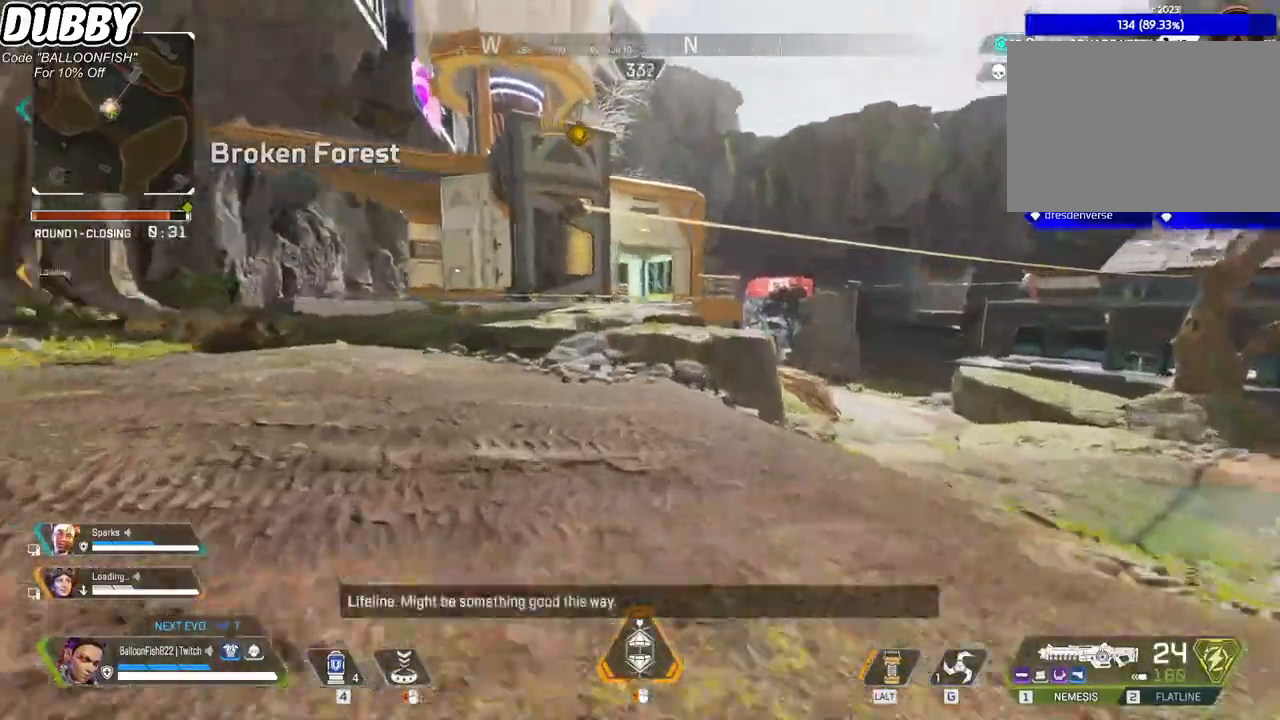
{"keys": ["ctrl", "w"], "mouse": [], "events": [[501, "ctrl", "down"]]}
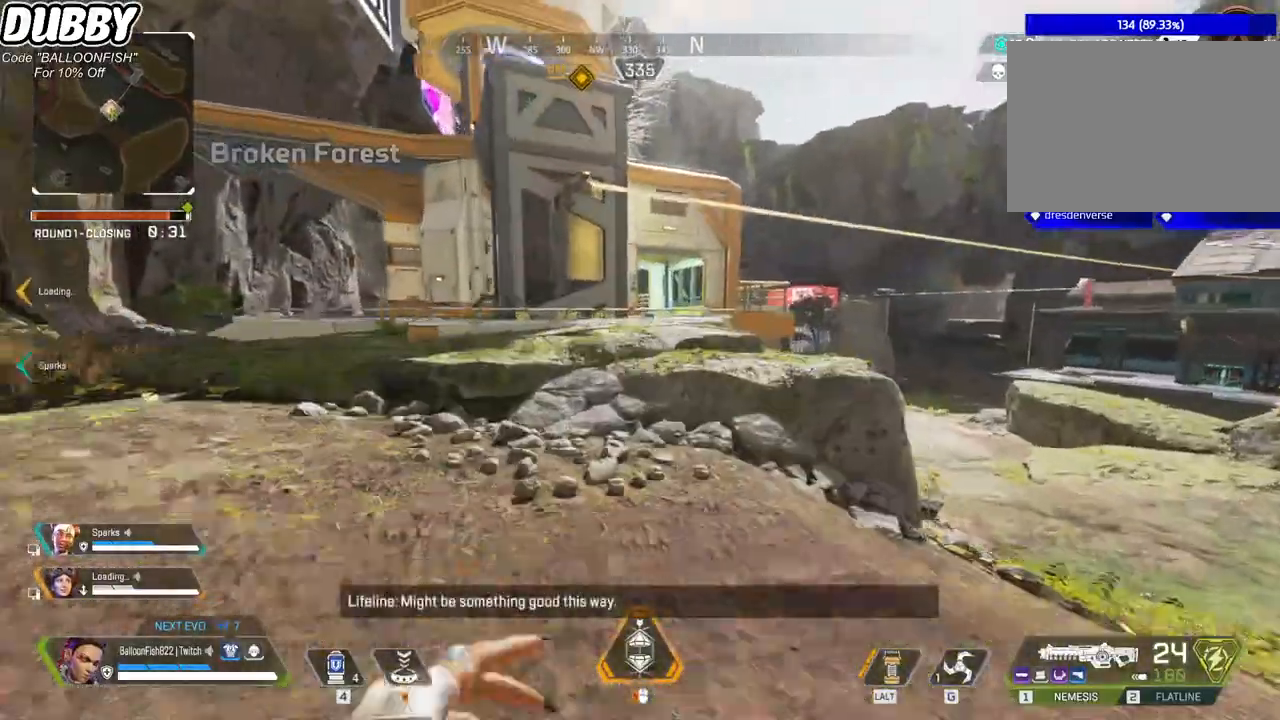
{"keys": ["w"], "mouse": [], "events": [[267, "space", "down"], [467, "space", "up"], [501, "ctrl", "up"]]}
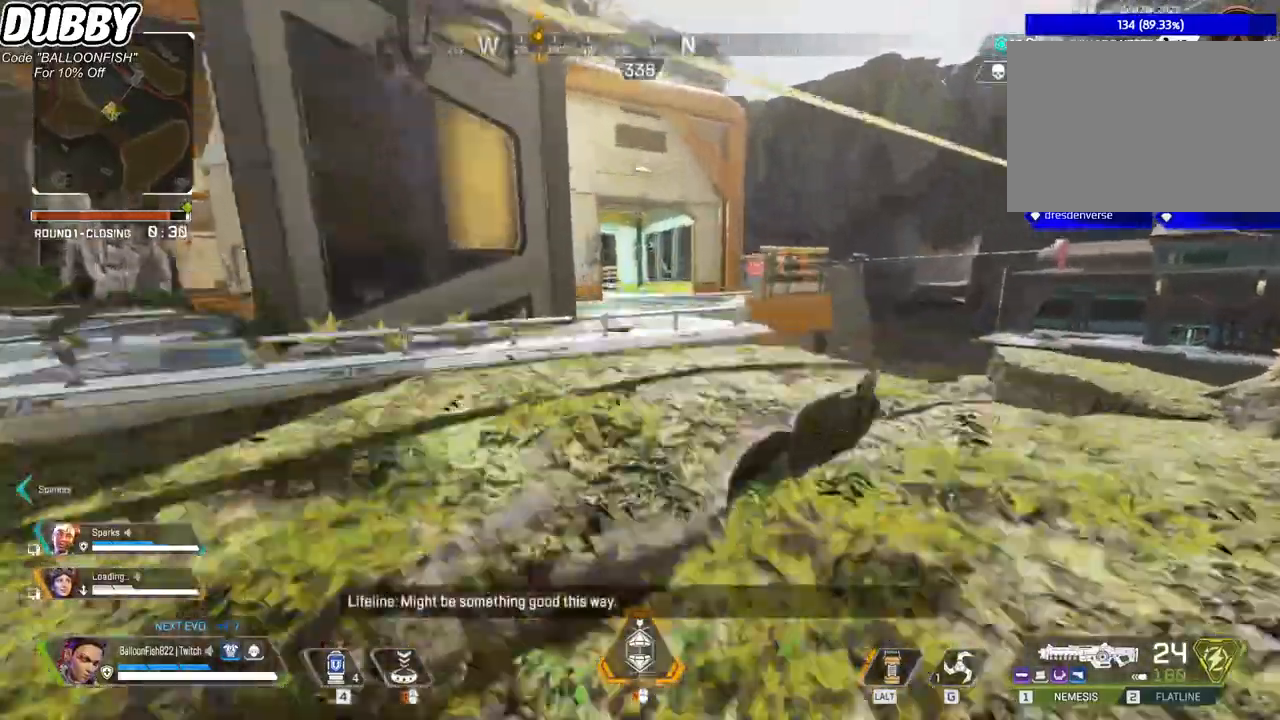
{"keys": ["w"], "mouse": [], "events": []}
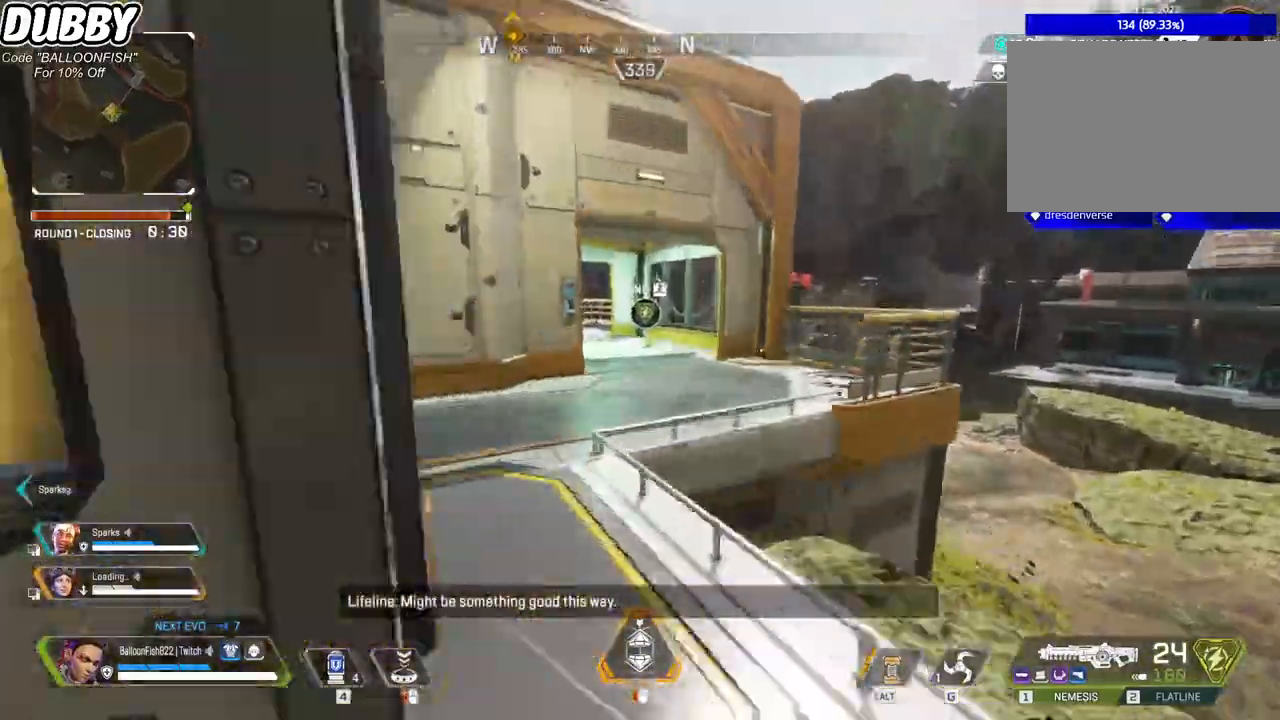
{"keys": ["w"], "mouse": [], "events": []}
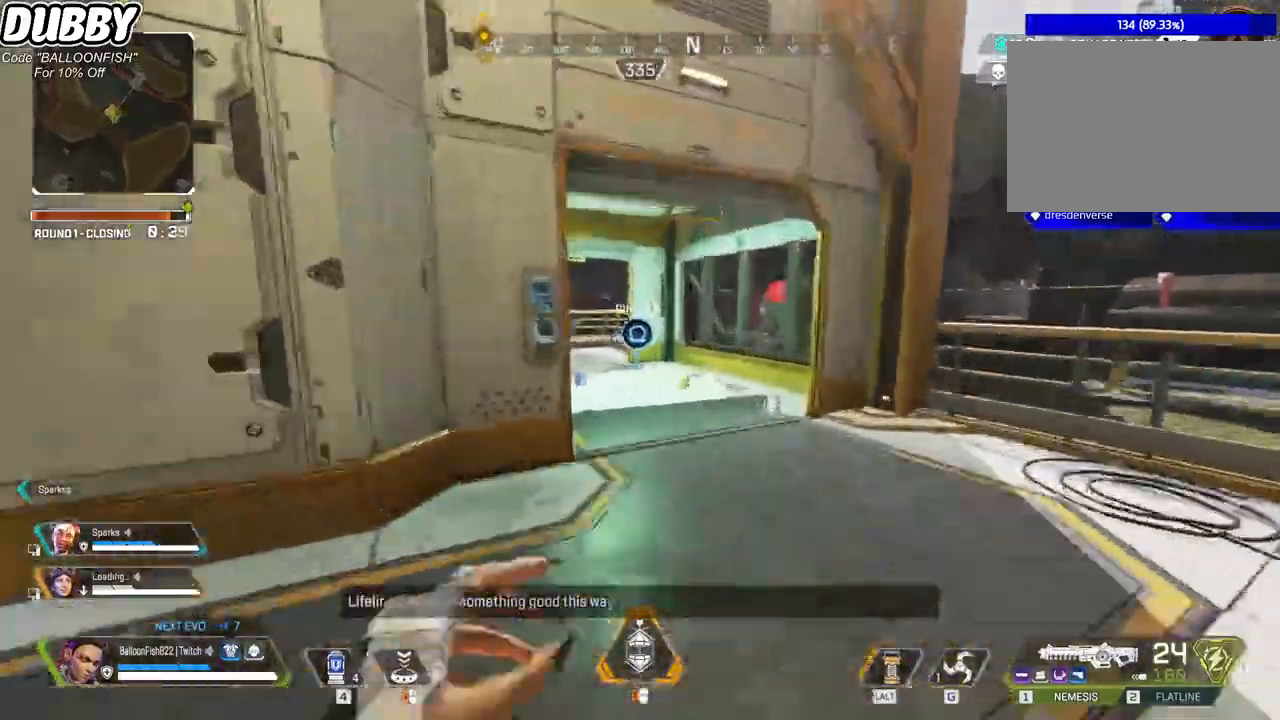
{"keys": ["w"], "mouse": [], "events": []}
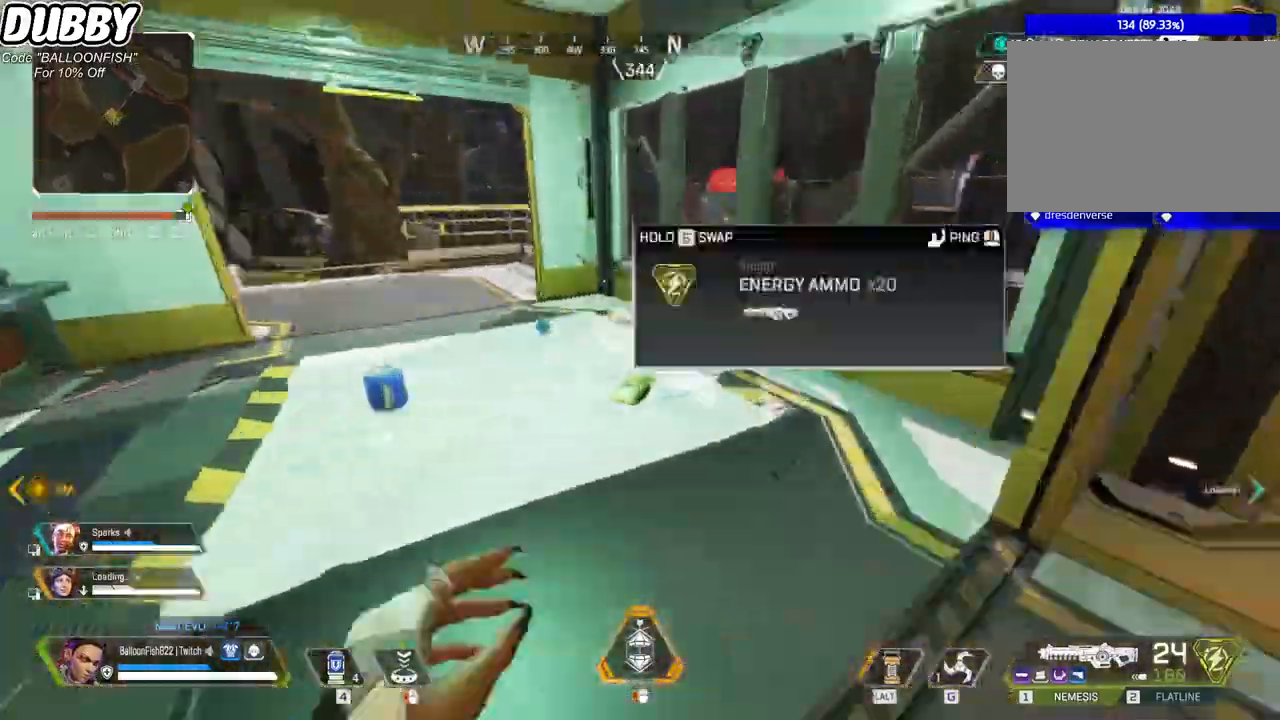
{"keys": [], "mouse": [], "events": [[100, "e", "down"], [167, "e", "up"], [167, "w", "up"], [334, "e", "down"], [434, "e", "up"]]}
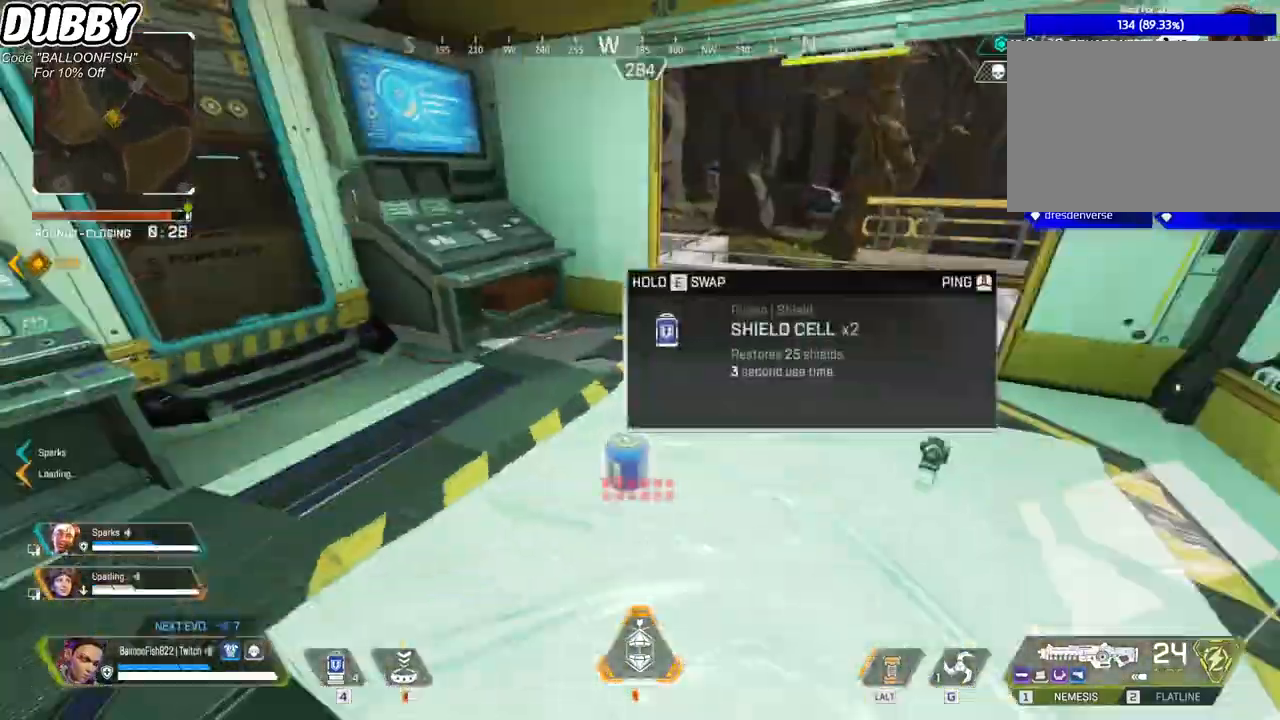
{"keys": [], "mouse": [], "events": [[67, "w", "down"], [200, "d", "down"], [300, "2", "down"], [300, "d", "up"], [367, "2", "up"], [367, "w", "up"]]}
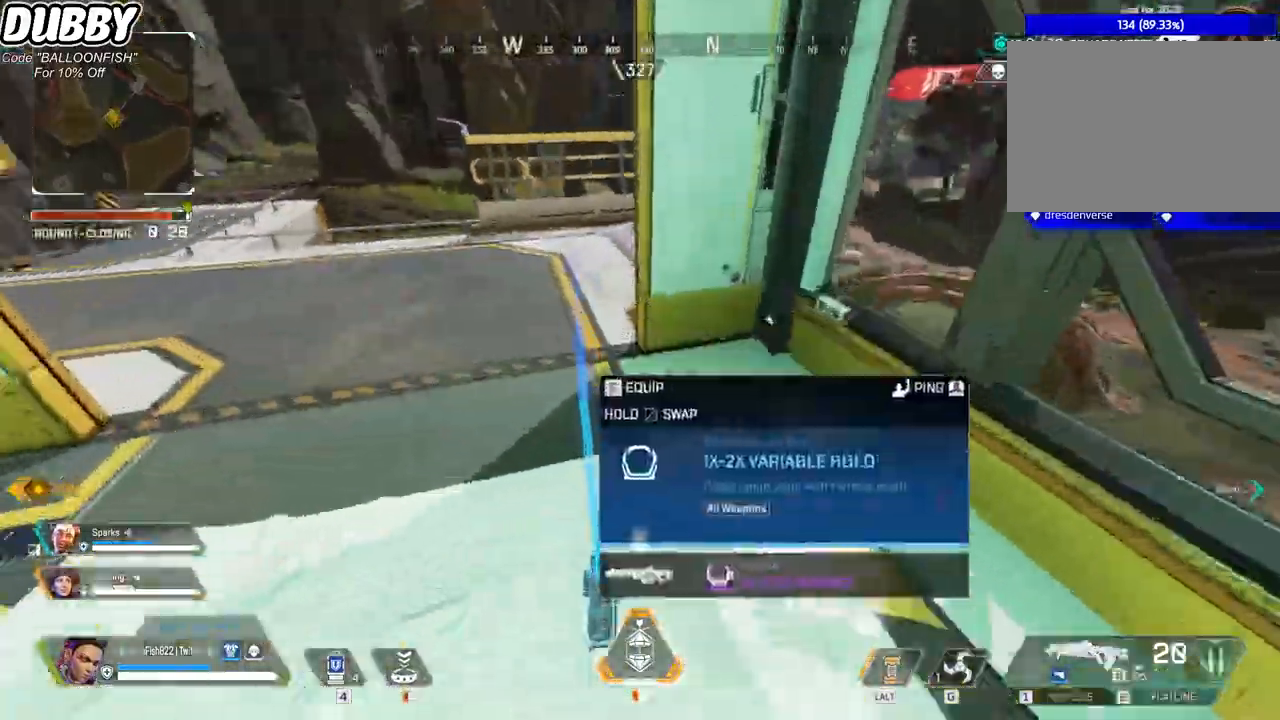
{"keys": [], "mouse": [], "events": [[233, "s", "down"], [400, "s", "up"]]}
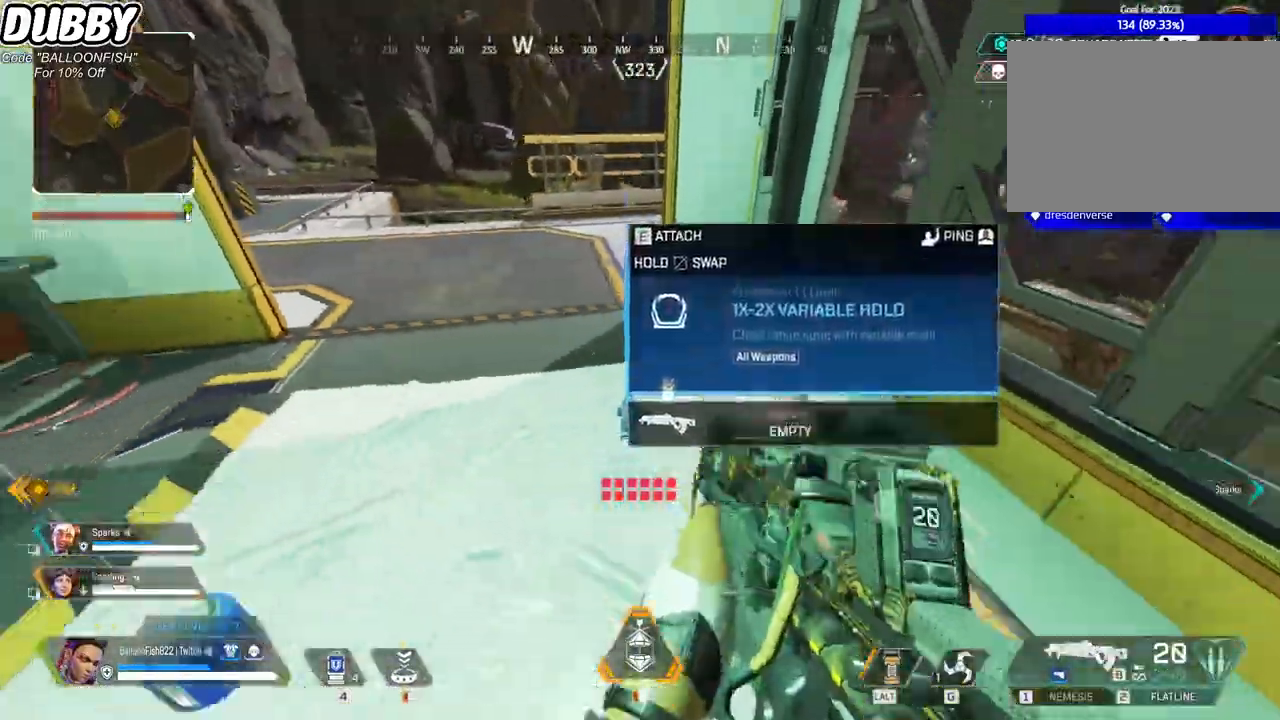
{"keys": ["d"], "mouse": [], "events": [[100, "w", "down"], [233, "w", "up"], [300, "e", "down"], [400, "e", "up"], [467, "d", "down"]]}
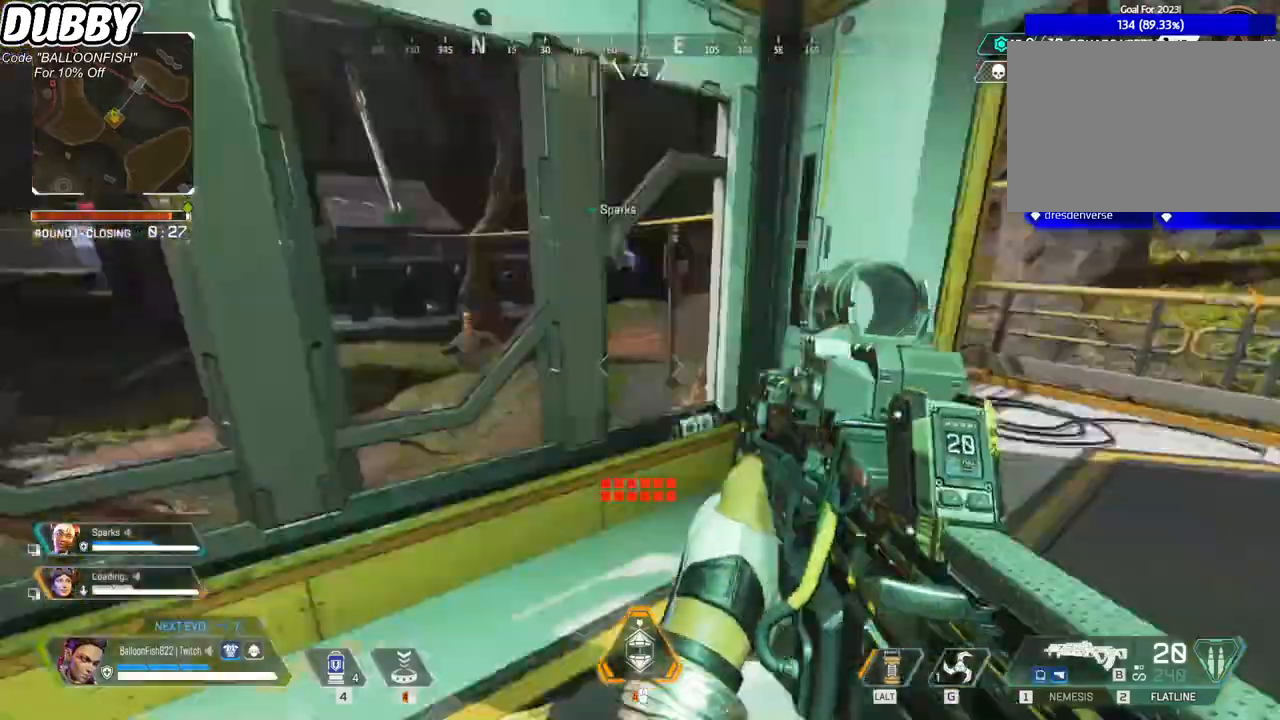
{"keys": ["ctrl", "w"], "mouse": [], "events": [[34, "w", "down"], [67, "d", "up"], [167, "3", "down"], [268, "3", "up"], [501, "ctrl", "down"]]}
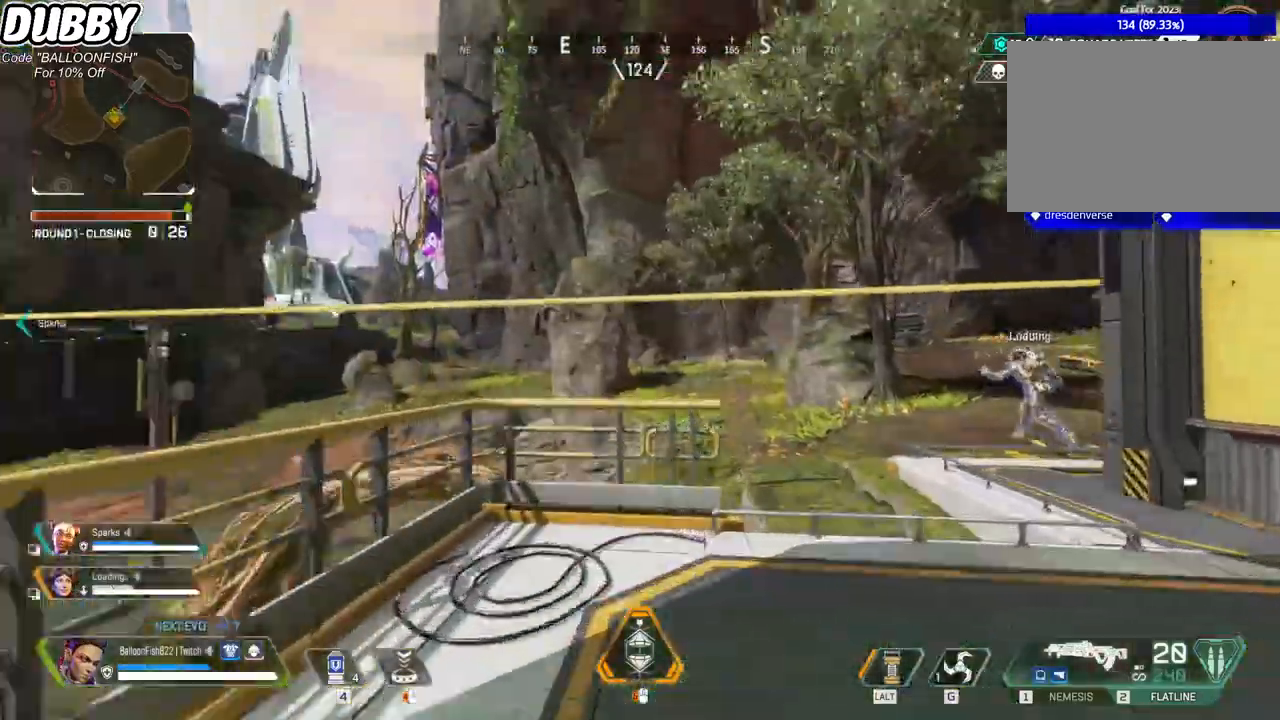
{"keys": ["ctrl", "e", "w"], "mouse": [], "events": [[234, "space", "down"], [401, "space", "up"], [501, "e", "down"]]}
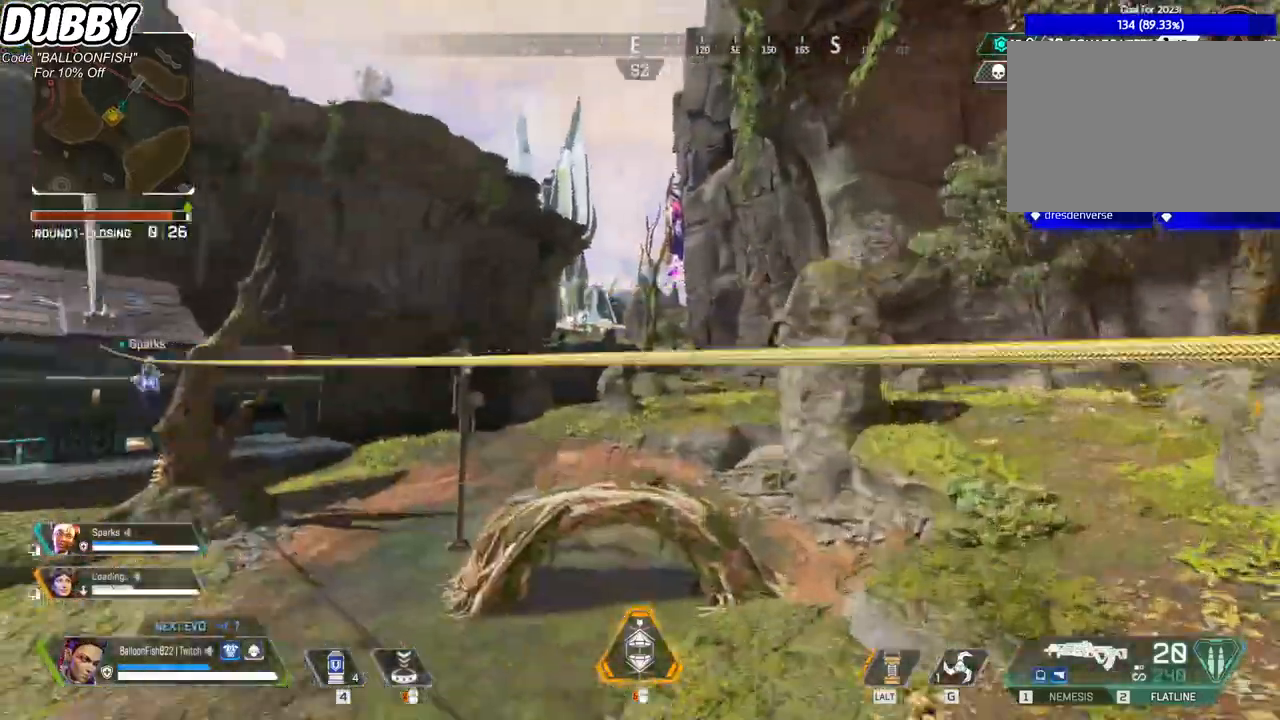
{"keys": [], "mouse": [], "events": [[67, "e", "up"], [167, "e", "down"], [234, "ctrl", "up"], [234, "e", "up"], [234, "w", "up"]]}
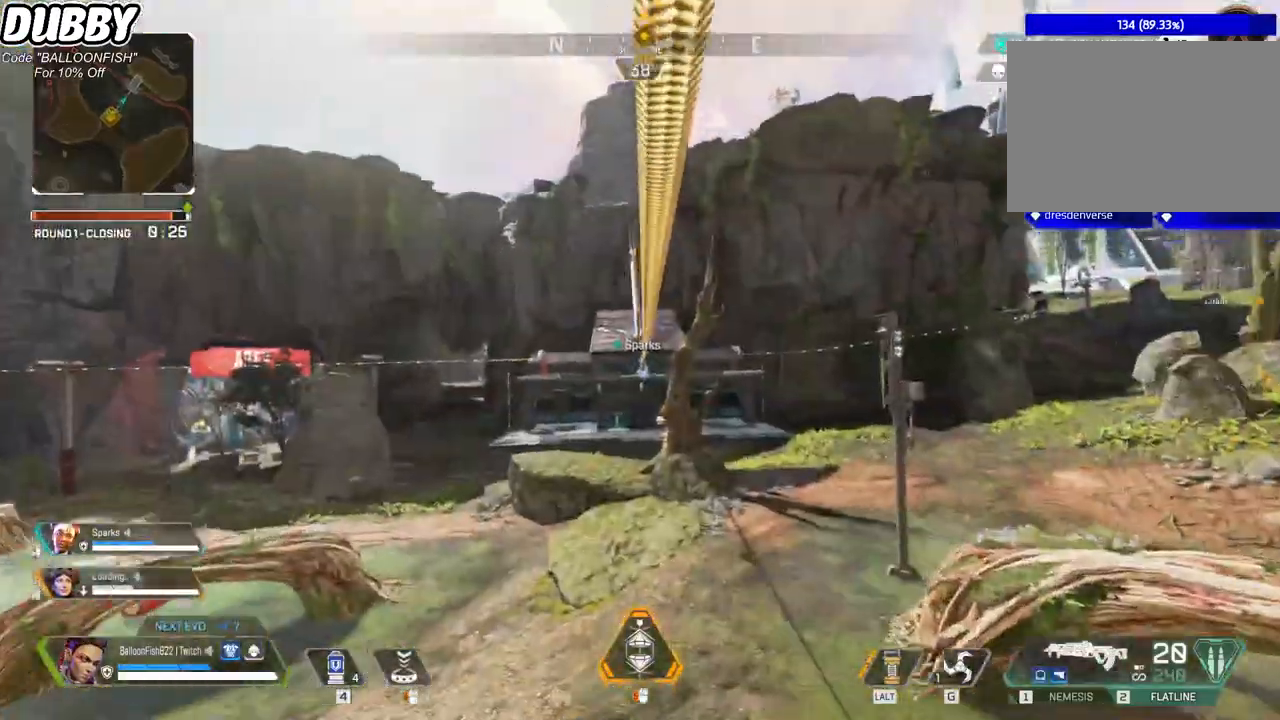
{"keys": [], "mouse": [], "events": []}
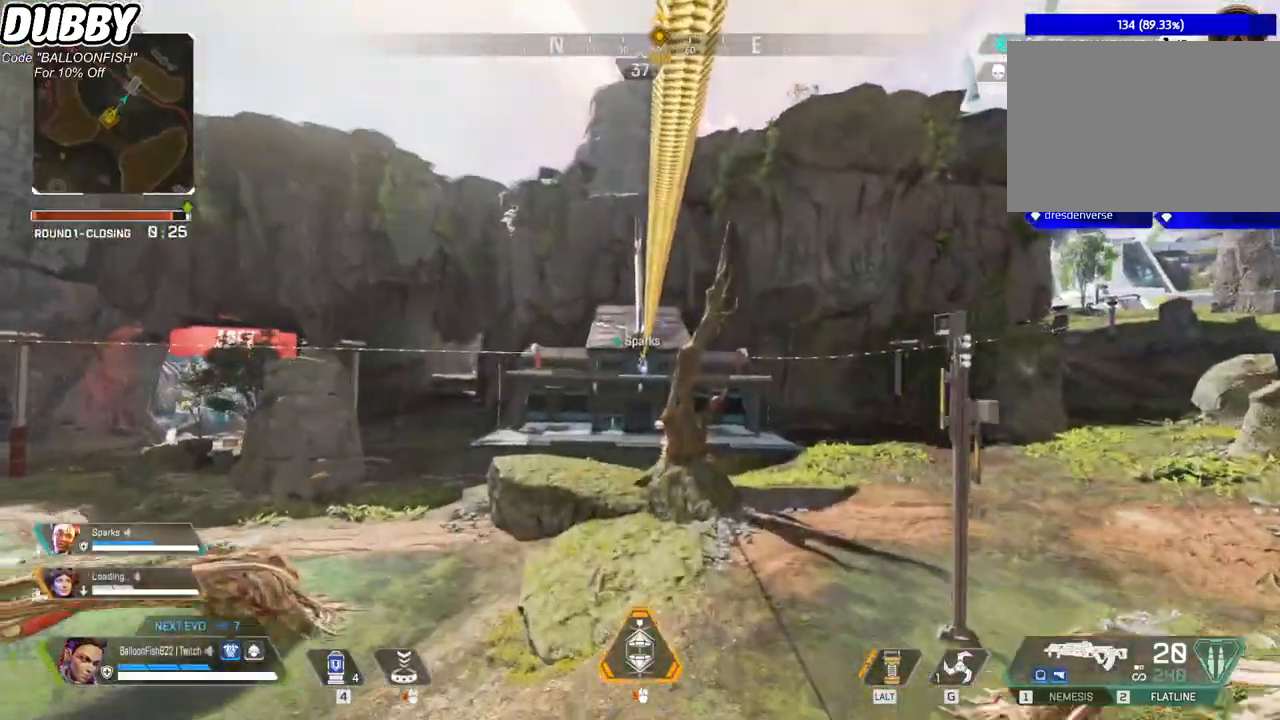
{"keys": [], "mouse": [], "events": []}
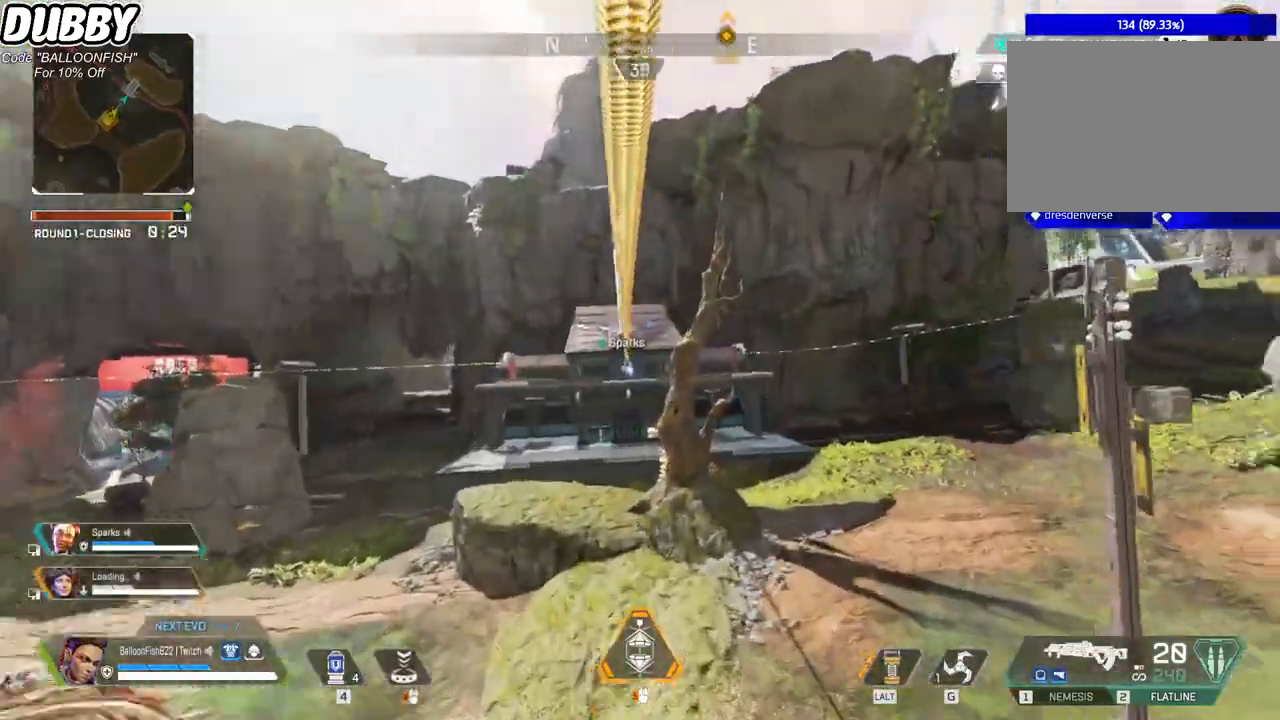
{"keys": [], "mouse": [], "events": []}
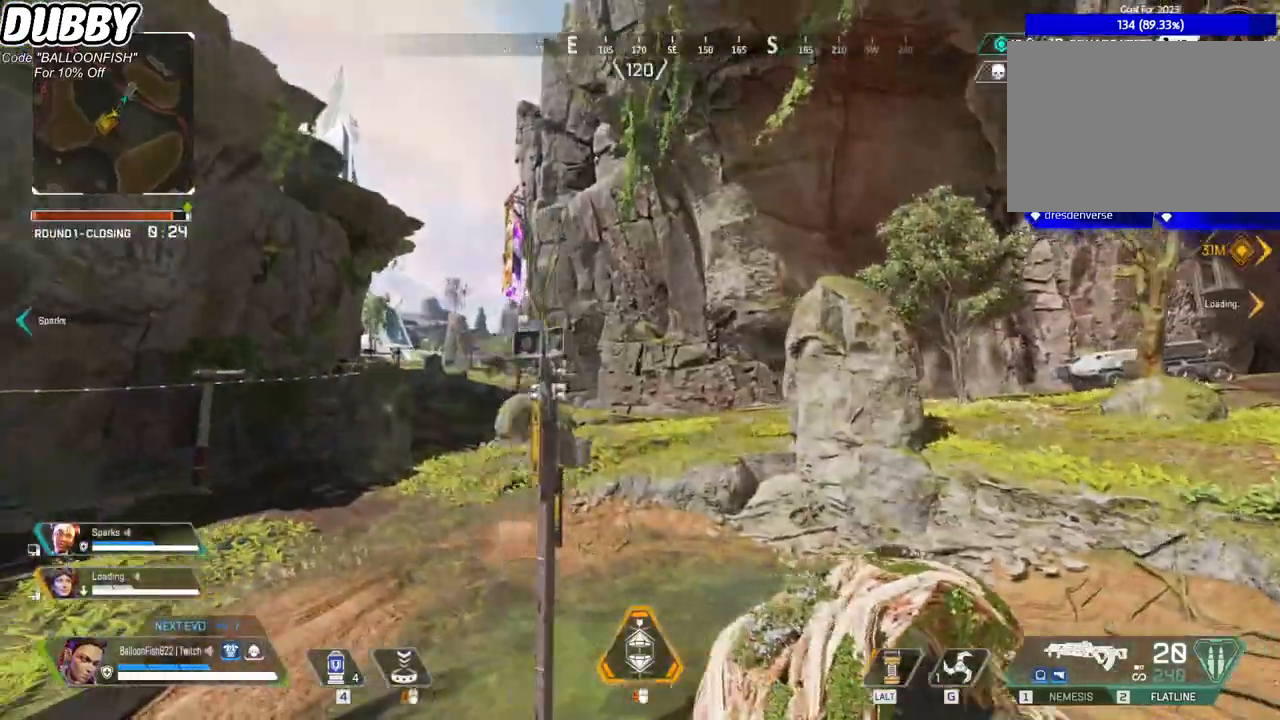
{"keys": [], "mouse": [], "events": [[268, "2", "down"], [401, "2", "up"]]}
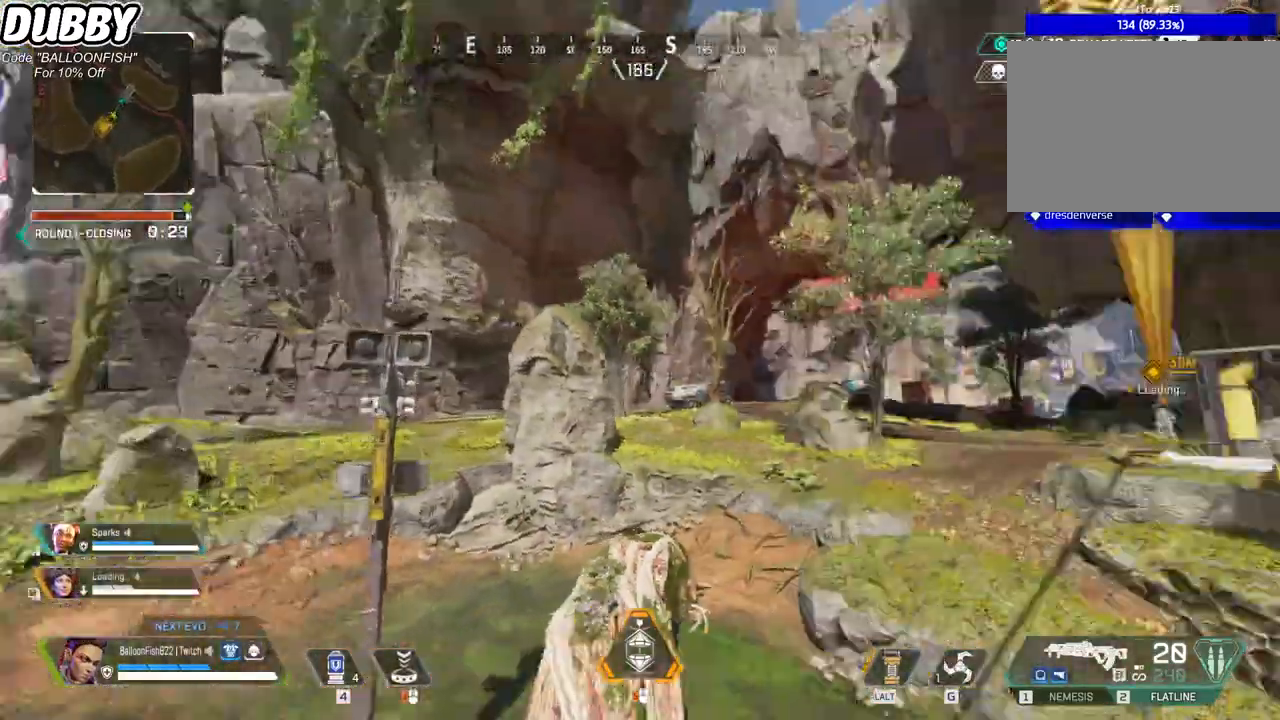
{"keys": ["r"], "mouse": [], "events": [[468, "r", "down"]]}
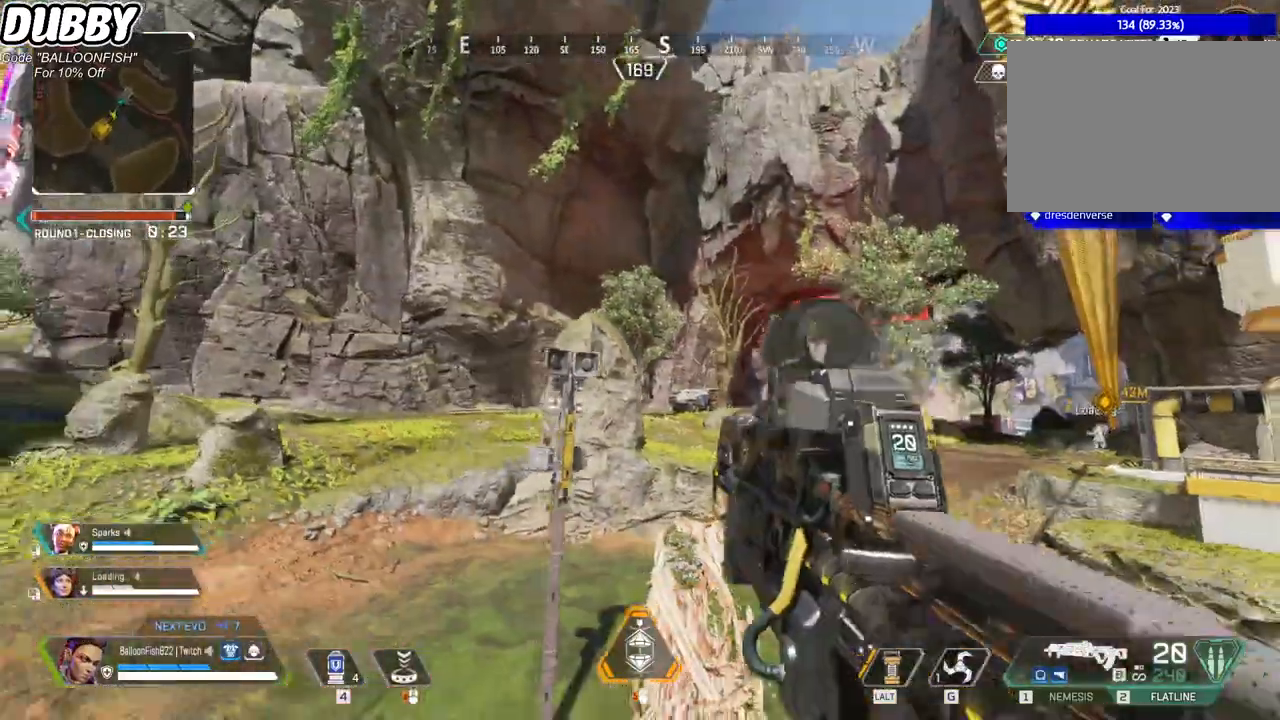
{"keys": [], "mouse": [], "events": [[67, "r", "up"], [134, "r", "down"], [234, "r", "up"]]}
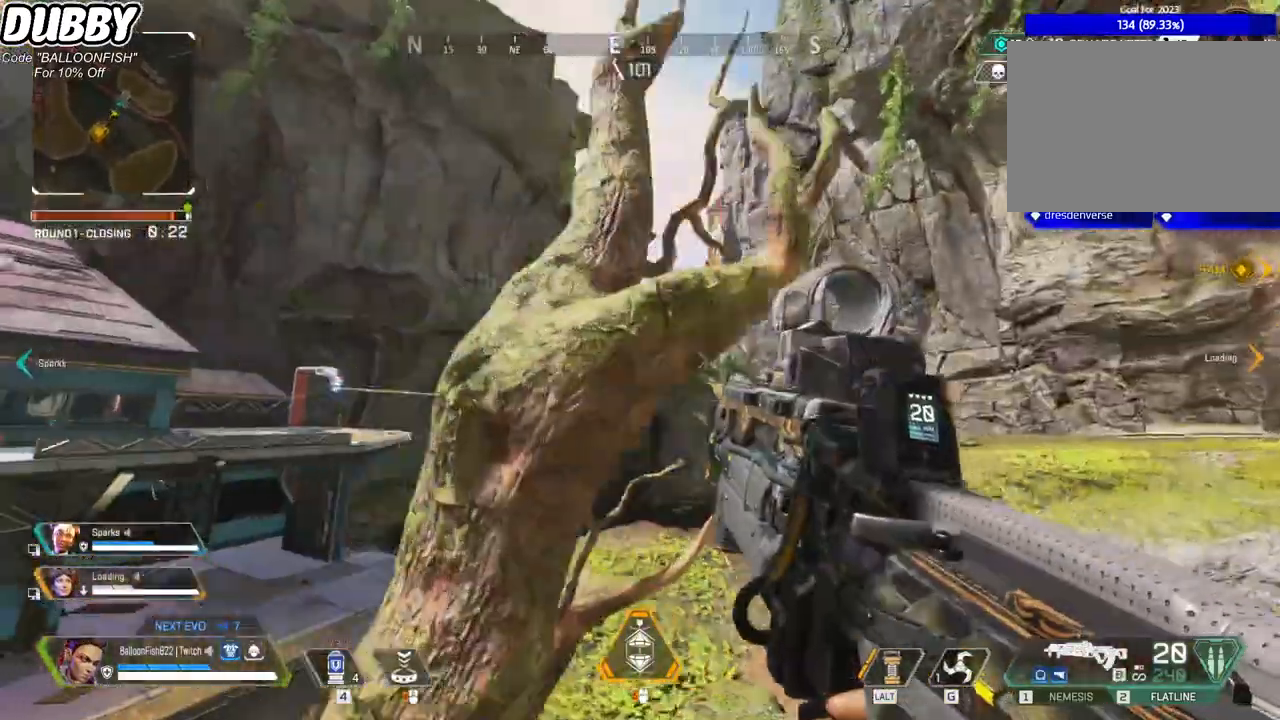
{"keys": ["w"], "mouse": [], "events": [[167, "w", "down"], [300, "3", "down"], [434, "3", "up"]]}
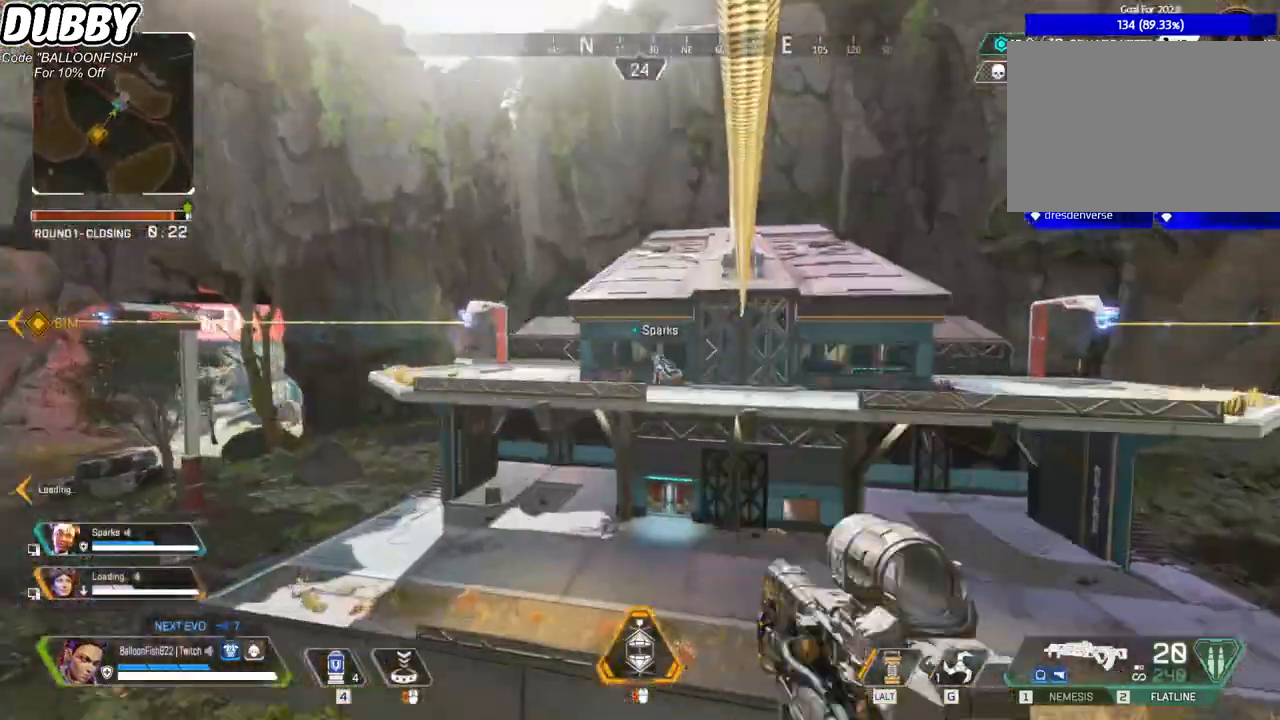
{"keys": ["w"], "mouse": [], "events": []}
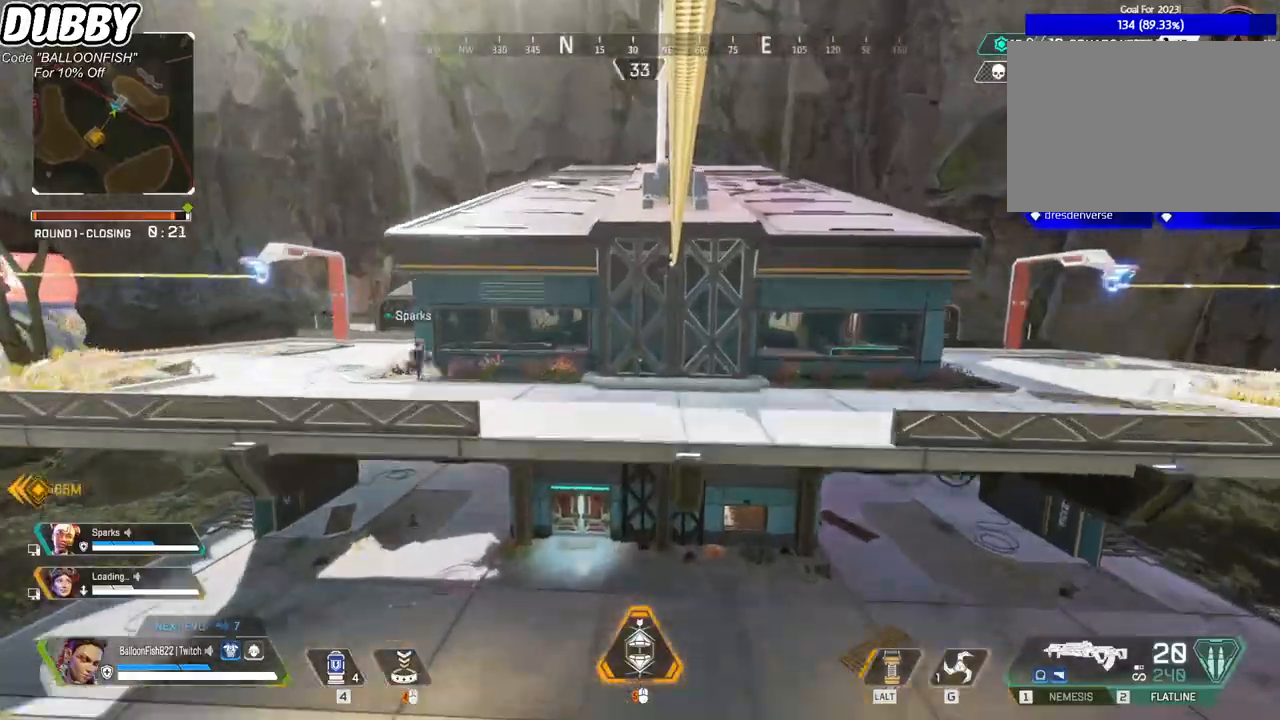
{"keys": ["d"], "mouse": [], "events": [[66, "d", "down"], [66, "space", "down"], [100, "w", "up"], [233, "space", "up"]]}
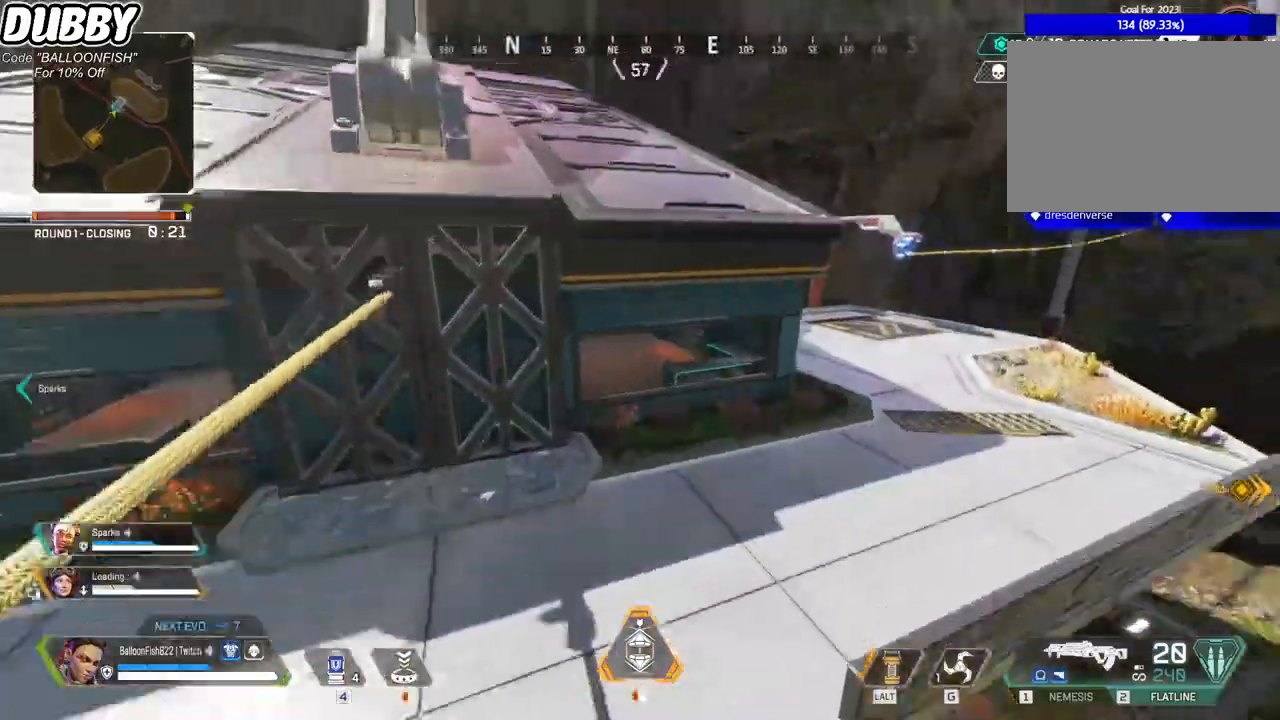
{"keys": ["ctrl", "d"], "mouse": [], "events": [[368, "ctrl", "down"]]}
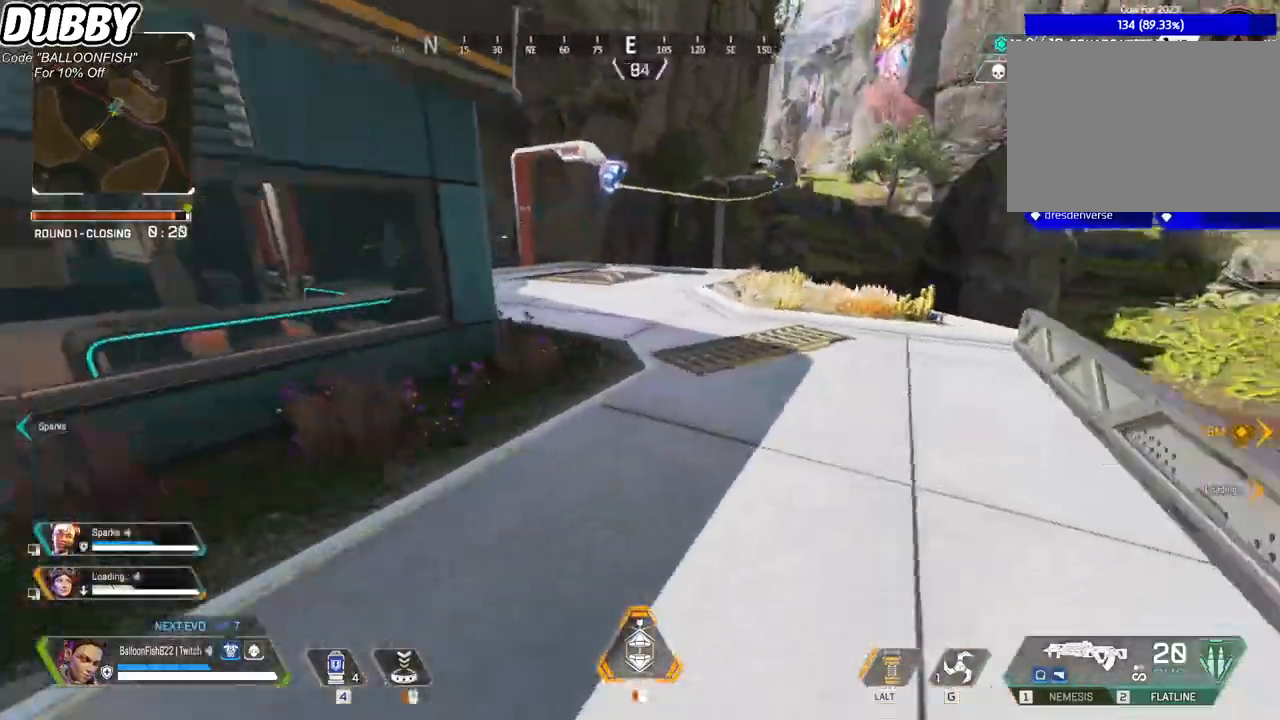
{"keys": ["a", "ctrl", "w"], "mouse": [], "events": [[267, "d", "up"], [267, "w", "down"], [300, "a", "down"]]}
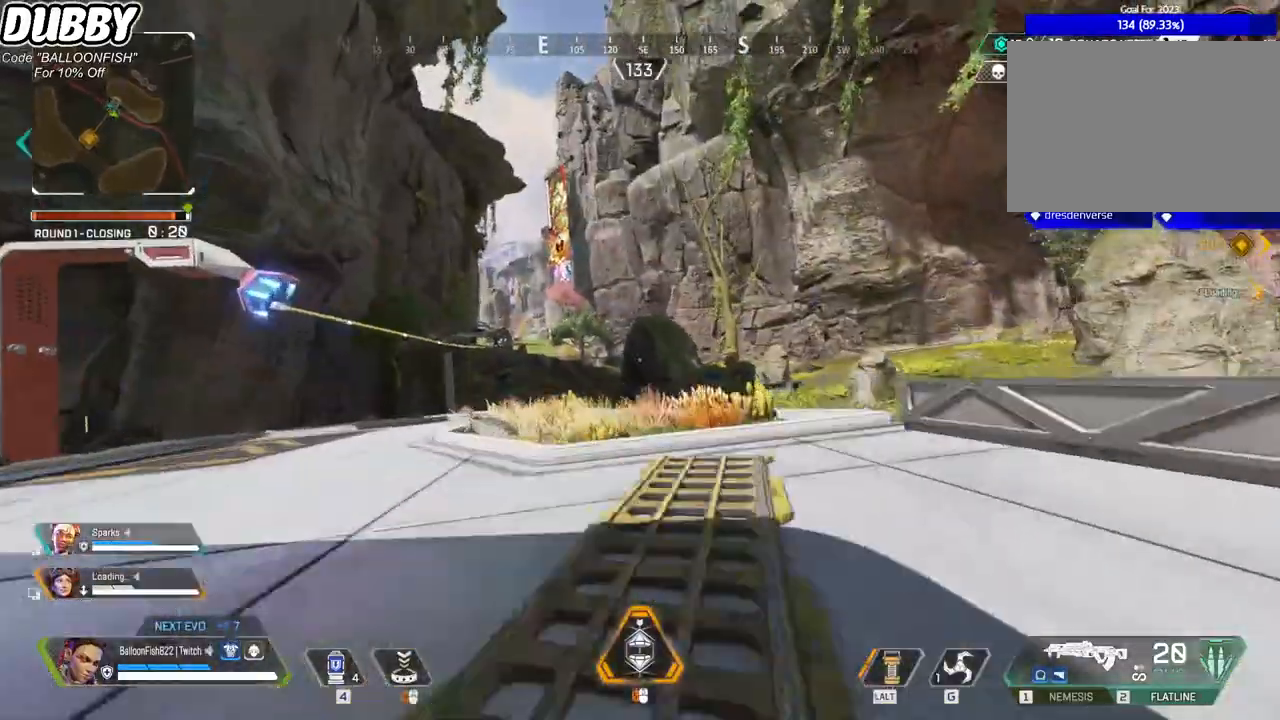
{"keys": ["a"], "mouse": [], "events": [[334, "ctrl", "up"], [367, "w", "up"]]}
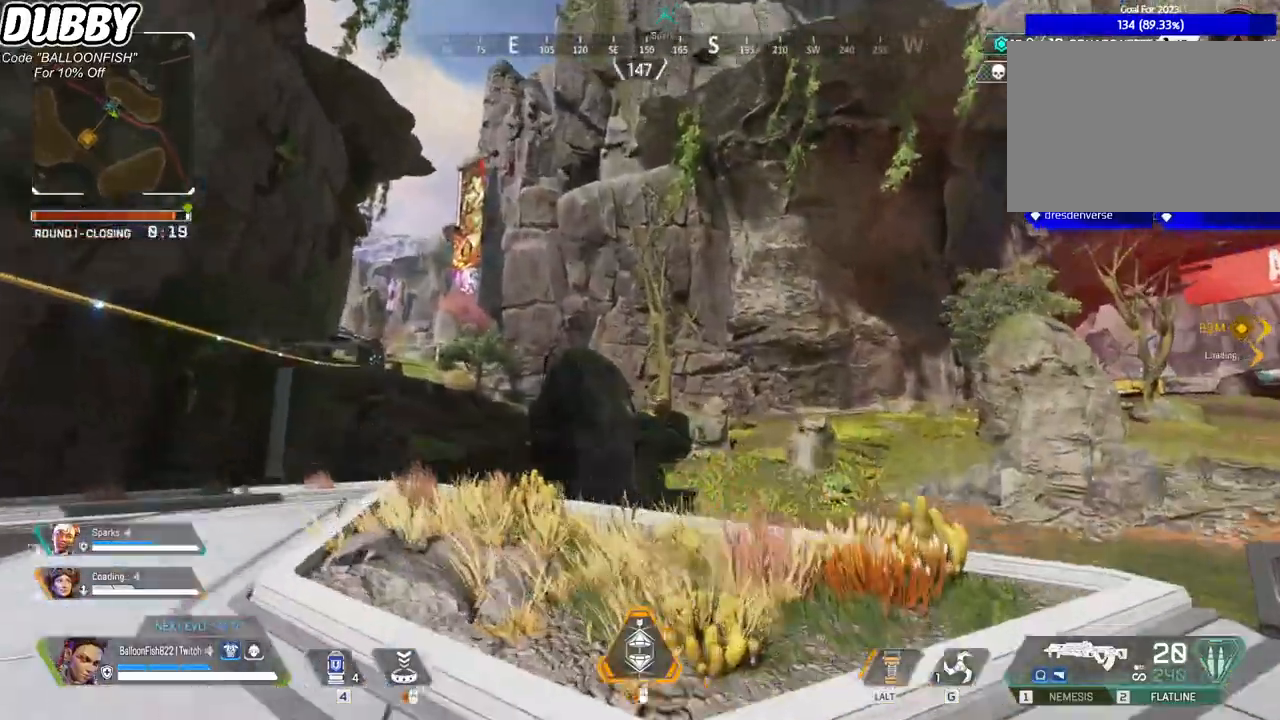
{"keys": ["a"], "mouse": [], "events": []}
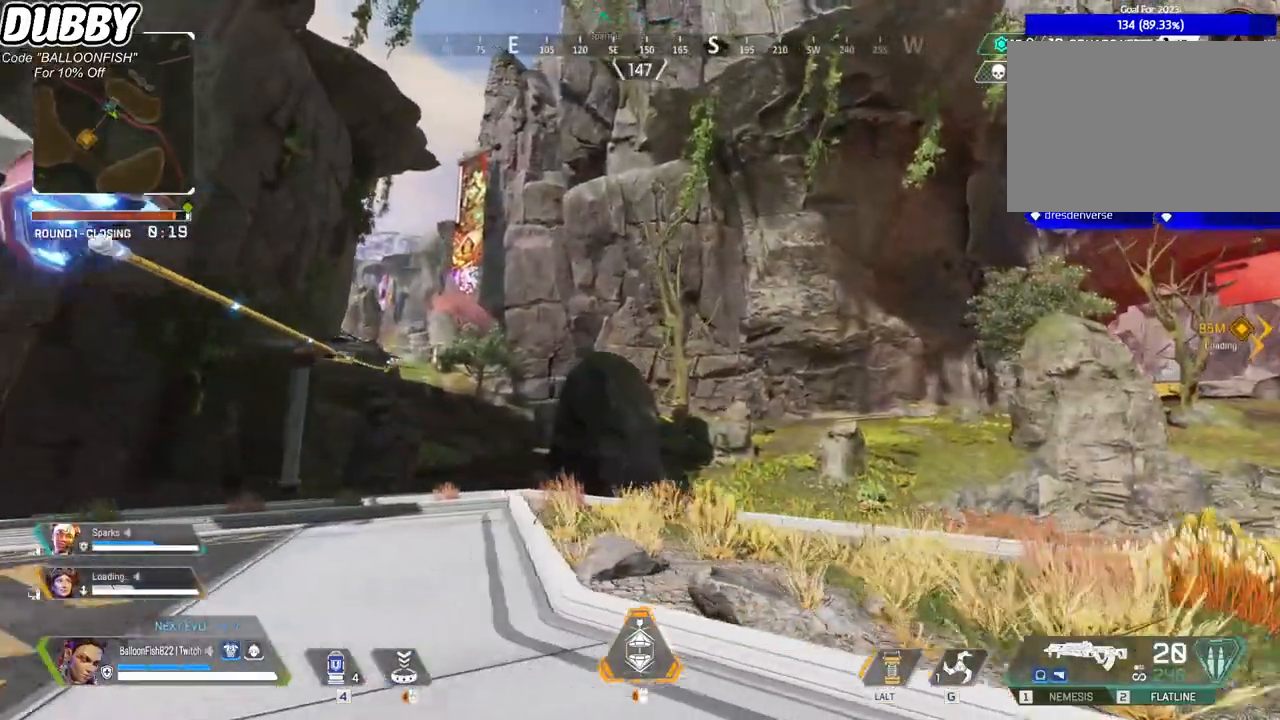
{"keys": ["a"], "mouse": [], "events": []}